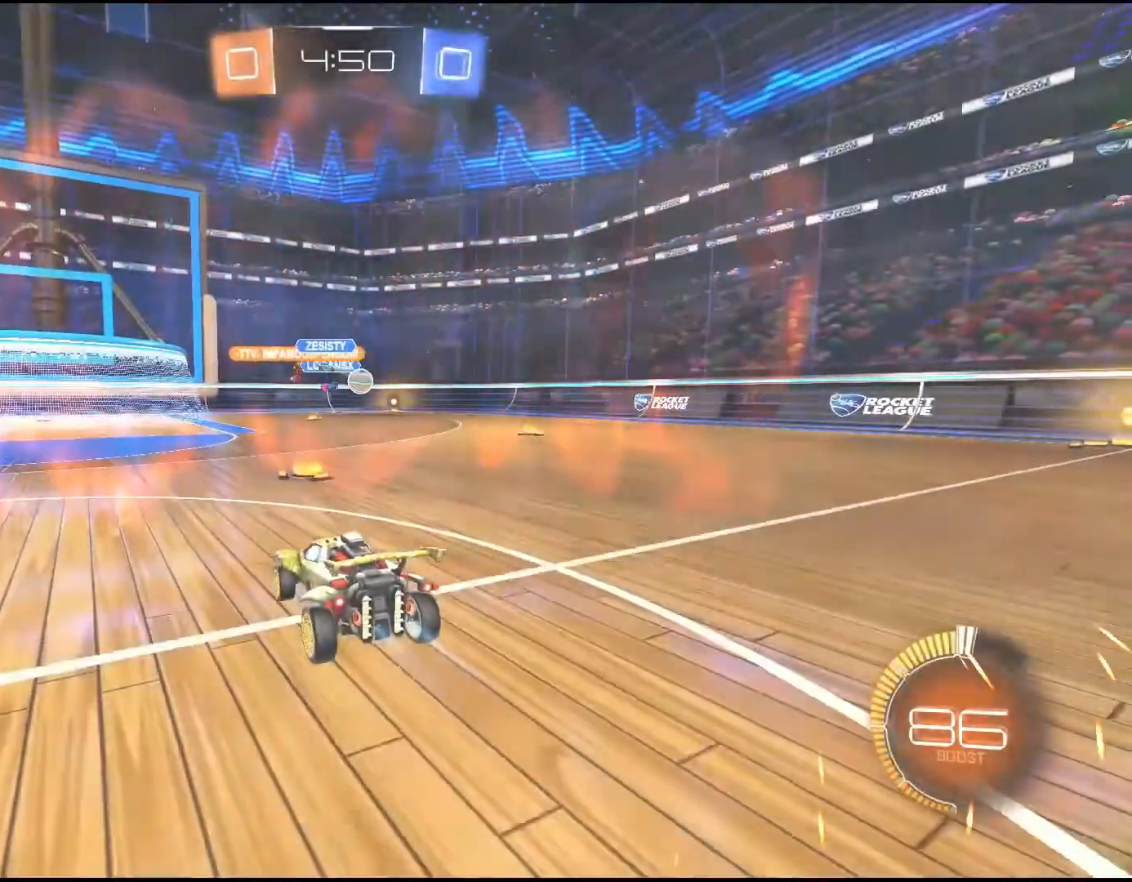
Gameplay with a controller (PlayStation layout); each line is a JSON object with the inputs held at the frame after it. "events" lists button and stick changes between this image and that frame as [ms after this image, input, new state], when the widget could be followed in between. Not read: L3 R3.
{"buttons": ["R1", "R2"], "left_stick": "center", "right_stick": "center", "events": [[33, "left_stick", "right"], [467, "R1", "down"], [467, "left_stick", "center"]]}
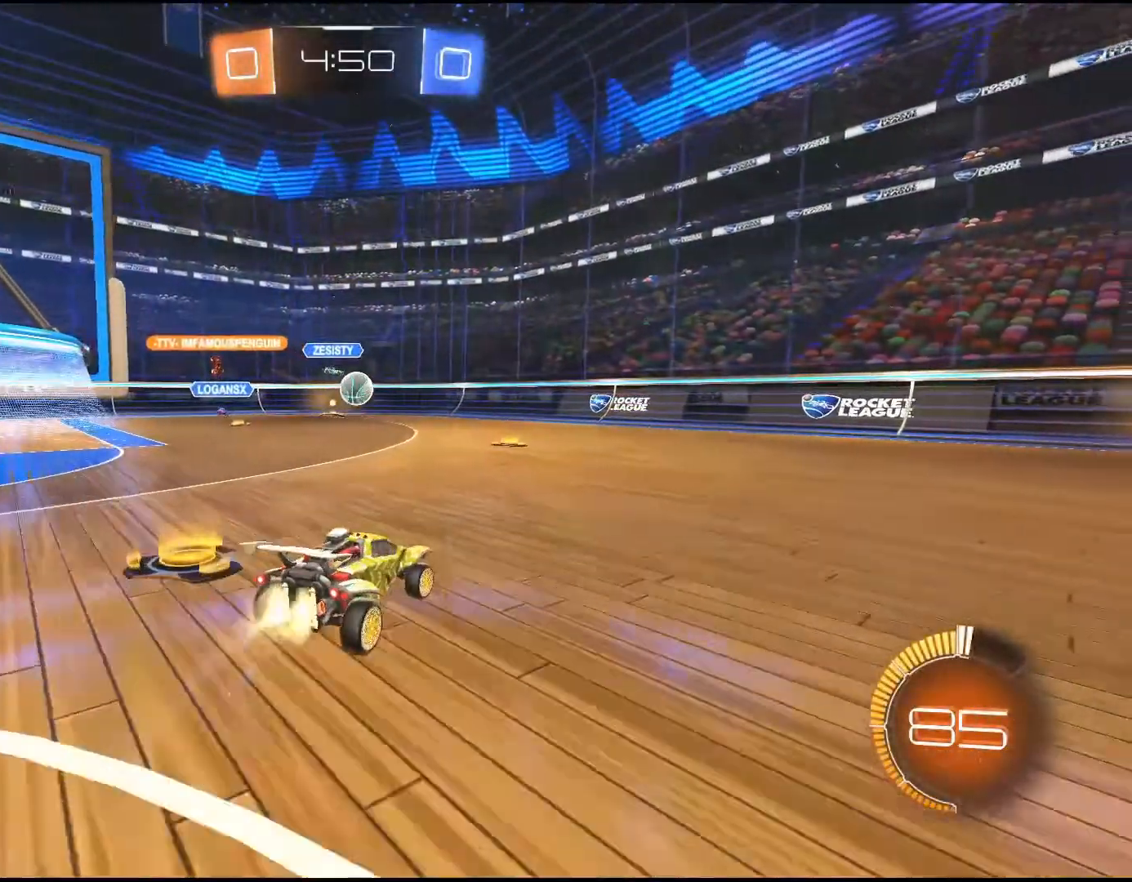
{"buttons": ["R1", "R2"], "left_stick": "center", "right_stick": "center", "events": [[117, "R1", "up"], [250, "R1", "down"]]}
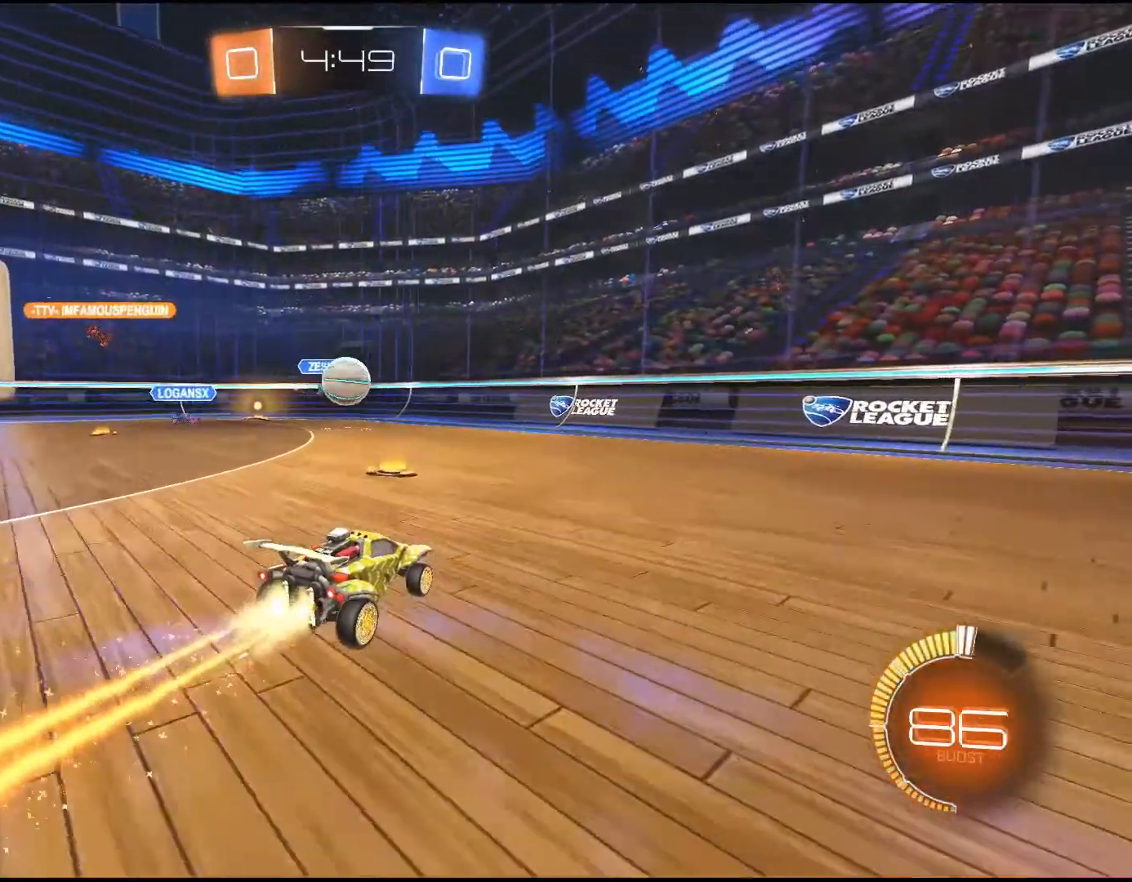
{"buttons": ["R1", "R2"], "left_stick": "center", "right_stick": "center", "events": [[67, "left_stick", "down-left"], [383, "left_stick", "center"]]}
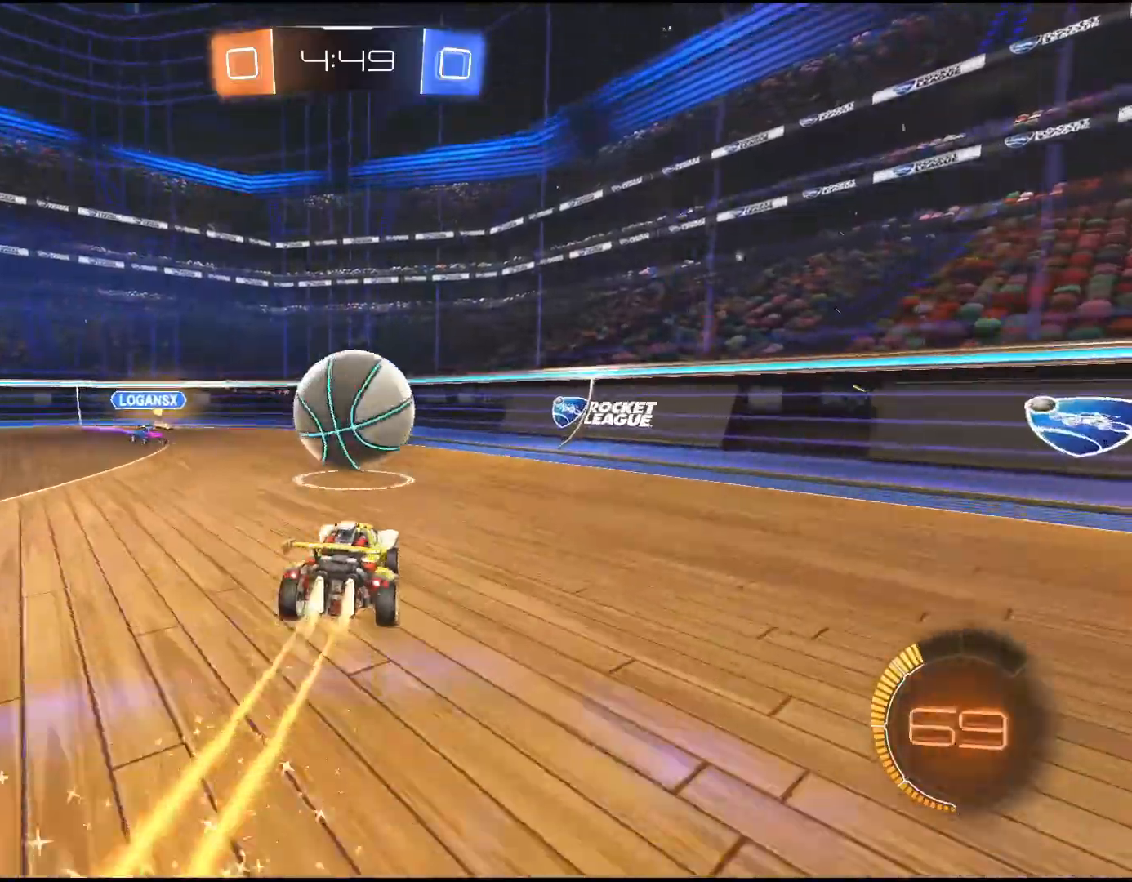
{"buttons": [], "left_stick": "right", "right_stick": "center", "events": [[17, "CROSS", "down"], [200, "CROSS", "up"], [250, "R1", "up"], [267, "R2", "up"], [433, "left_stick", "right"]]}
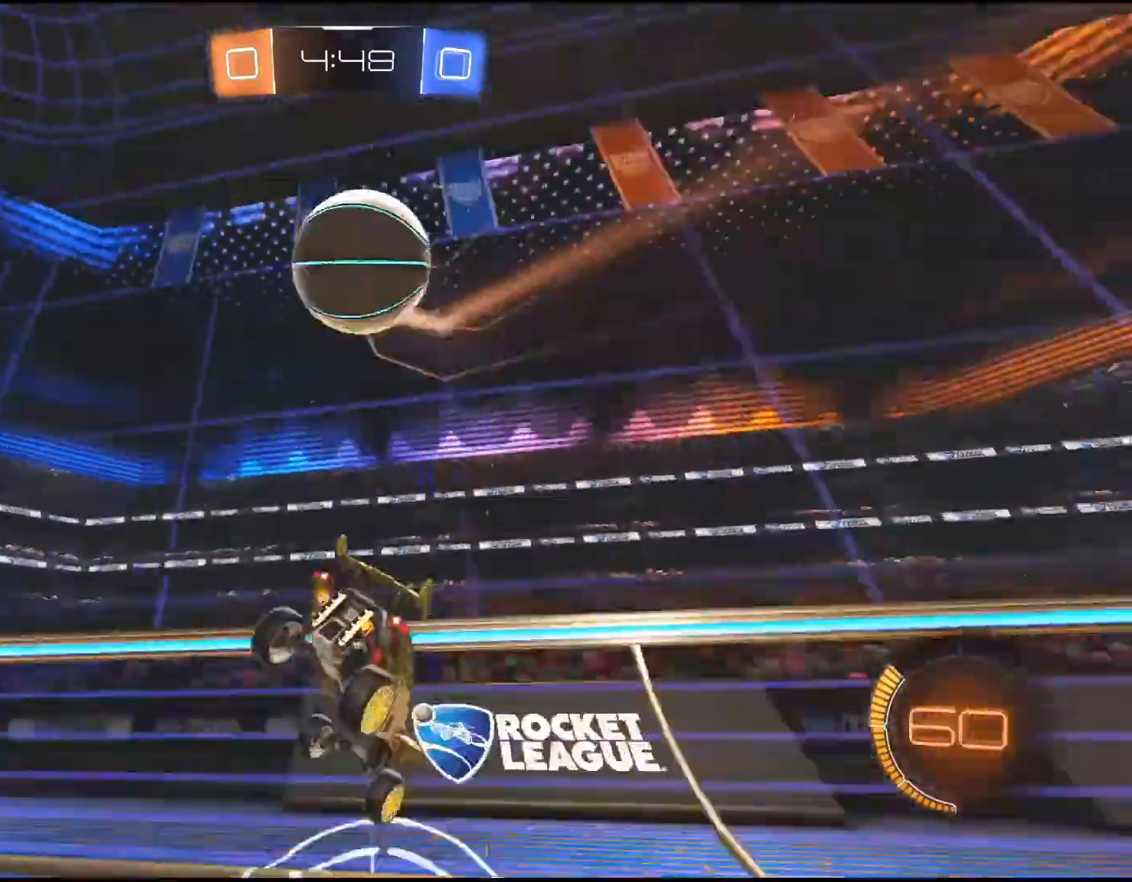
{"buttons": ["R2"], "left_stick": "right", "right_stick": "center", "events": [[250, "R2", "down"]]}
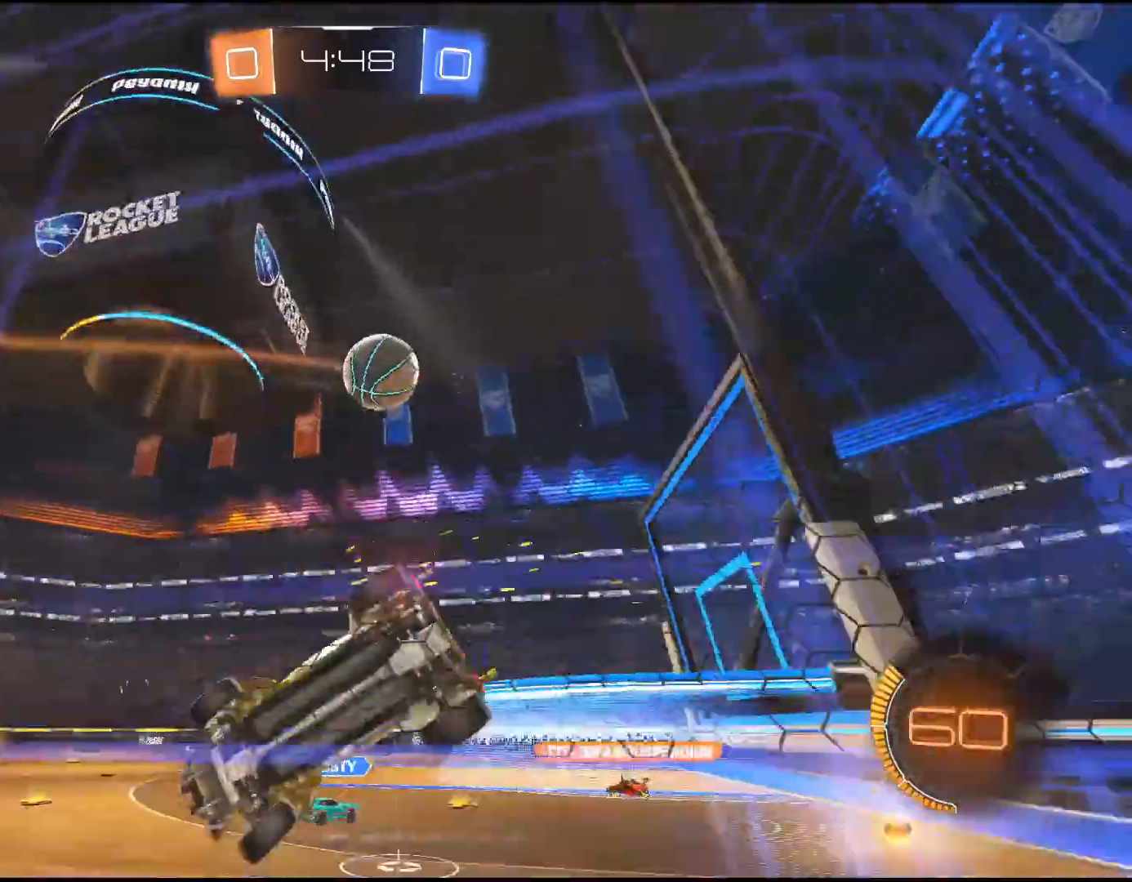
{"buttons": ["R2"], "left_stick": "center", "right_stick": "center", "events": [[317, "left_stick", "center"]]}
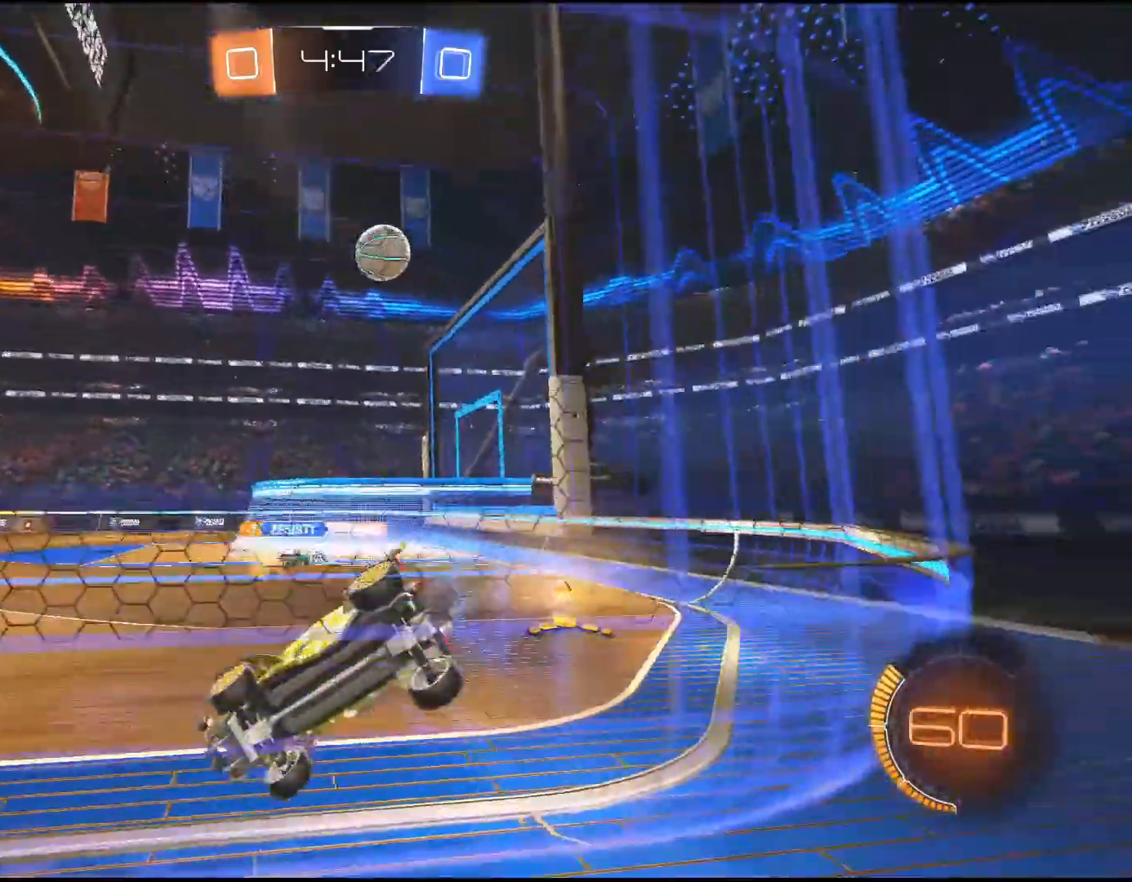
{"buttons": ["R2"], "left_stick": "down-left", "right_stick": "center", "events": [[500, "left_stick", "down-left"]]}
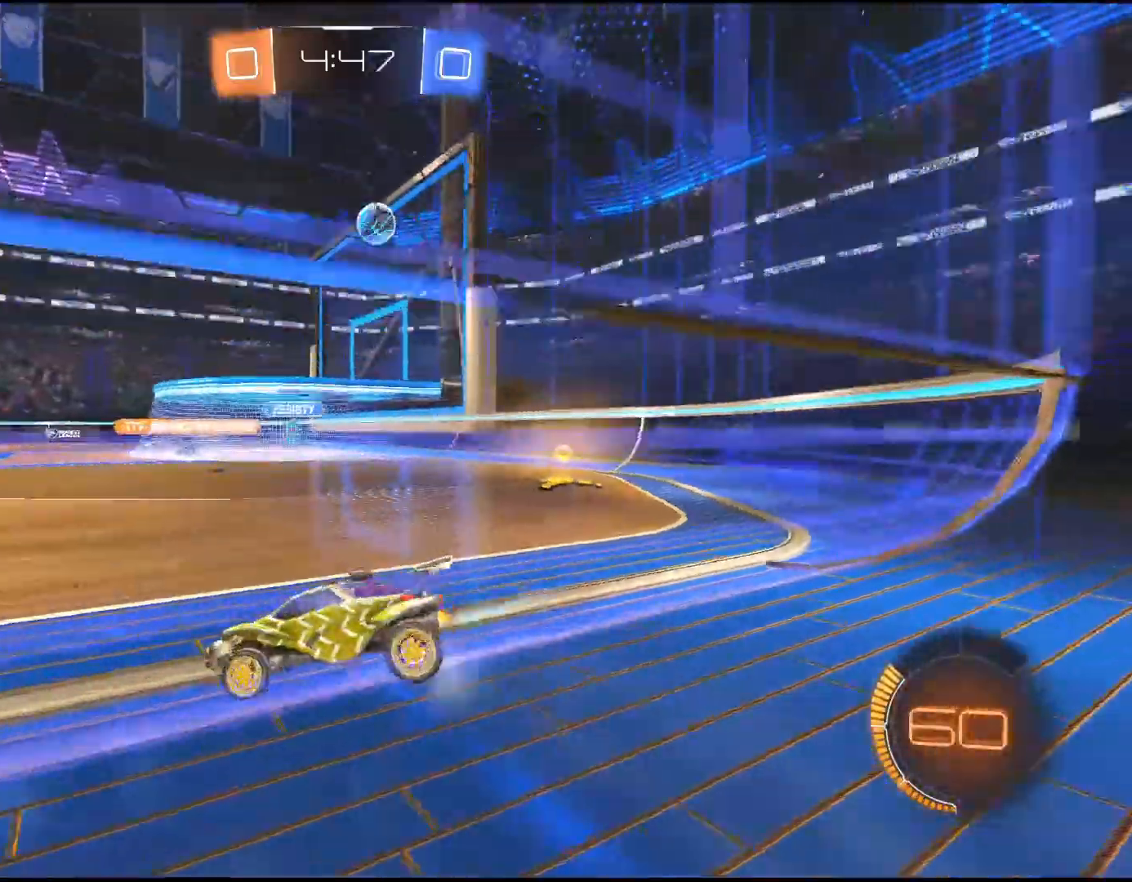
{"buttons": ["R2"], "left_stick": "center", "right_stick": "center", "events": [[417, "left_stick", "center"]]}
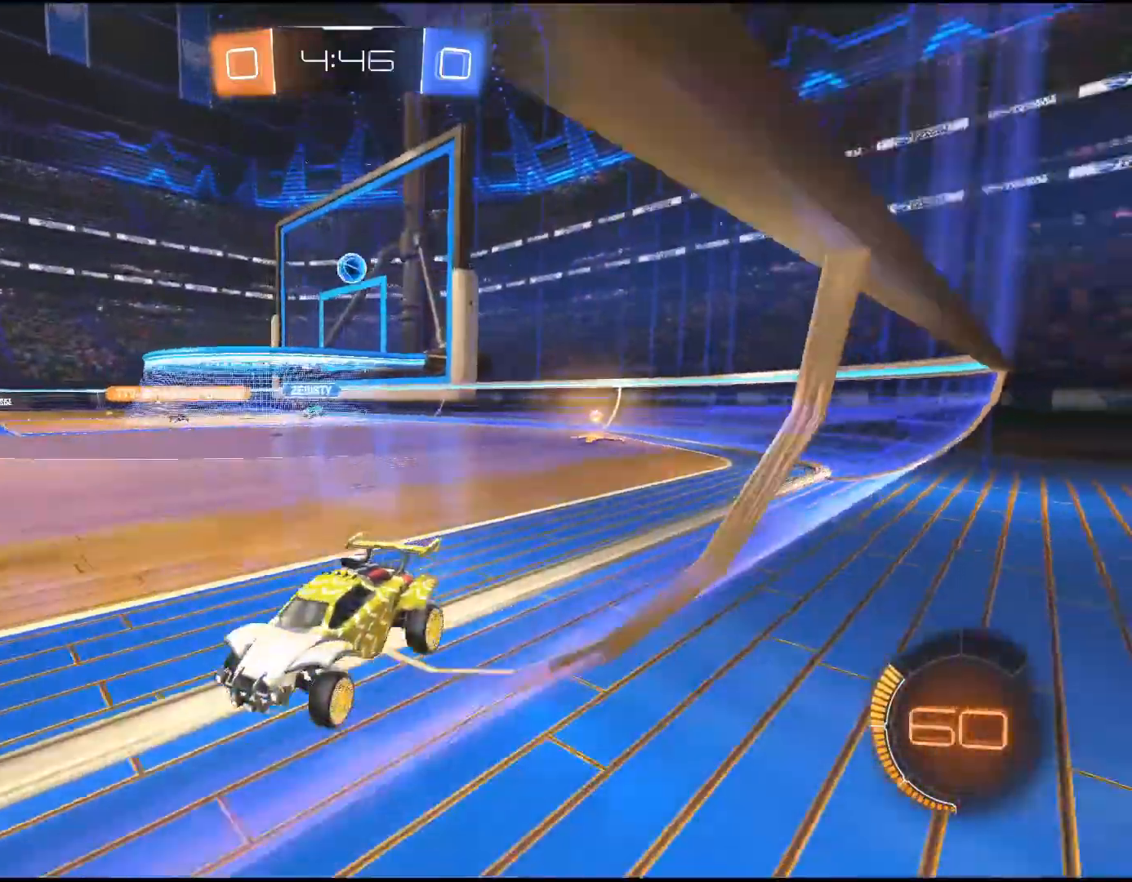
{"buttons": ["R2"], "left_stick": "right", "right_stick": "center", "events": [[333, "left_stick", "right"]]}
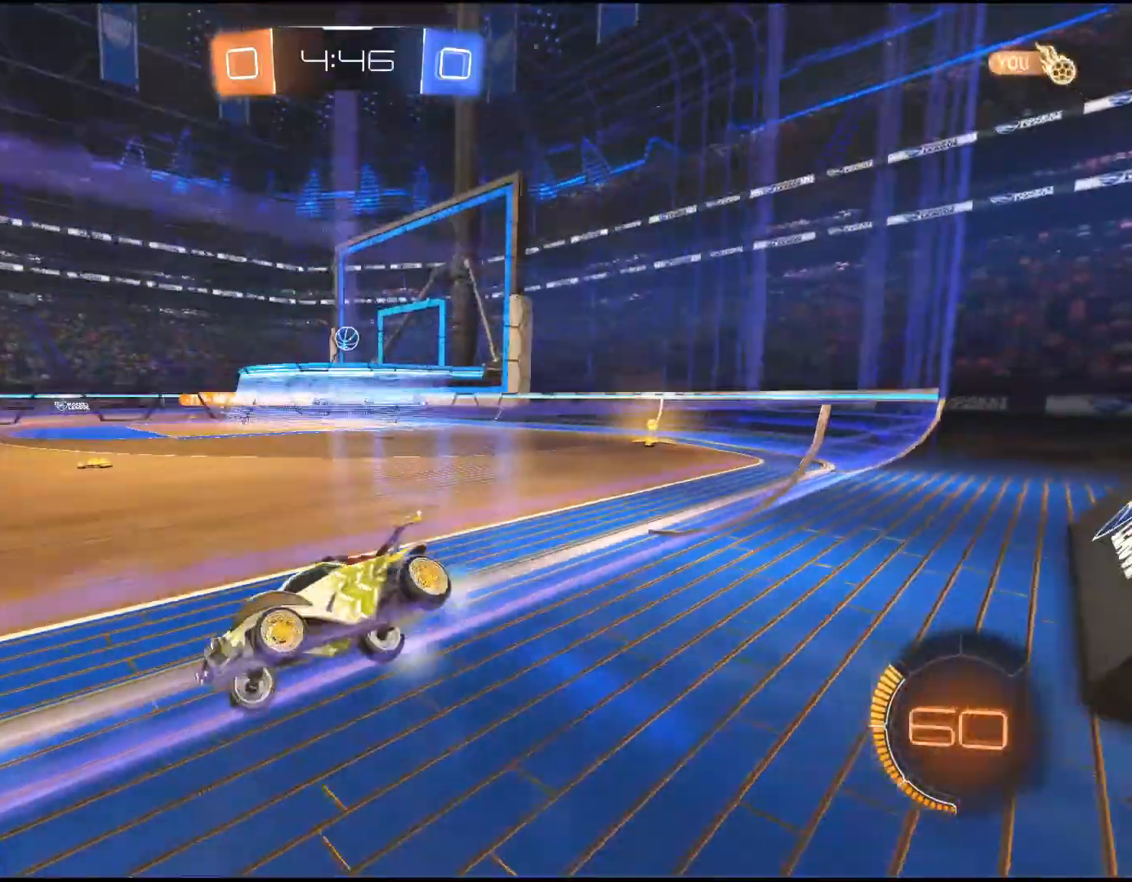
{"buttons": ["R2"], "left_stick": "center", "right_stick": "center", "events": [[267, "left_stick", "center"]]}
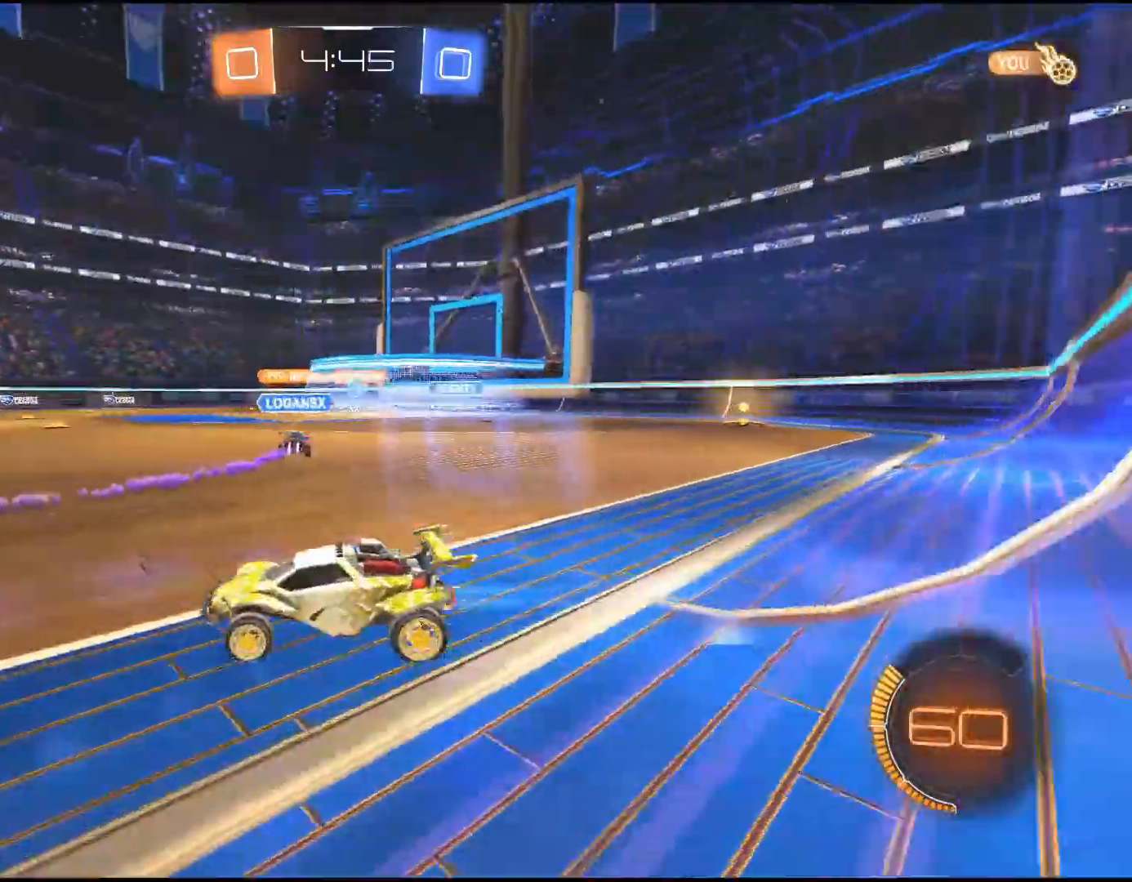
{"buttons": ["R2"], "left_stick": "right", "right_stick": "center", "events": [[467, "left_stick", "right"]]}
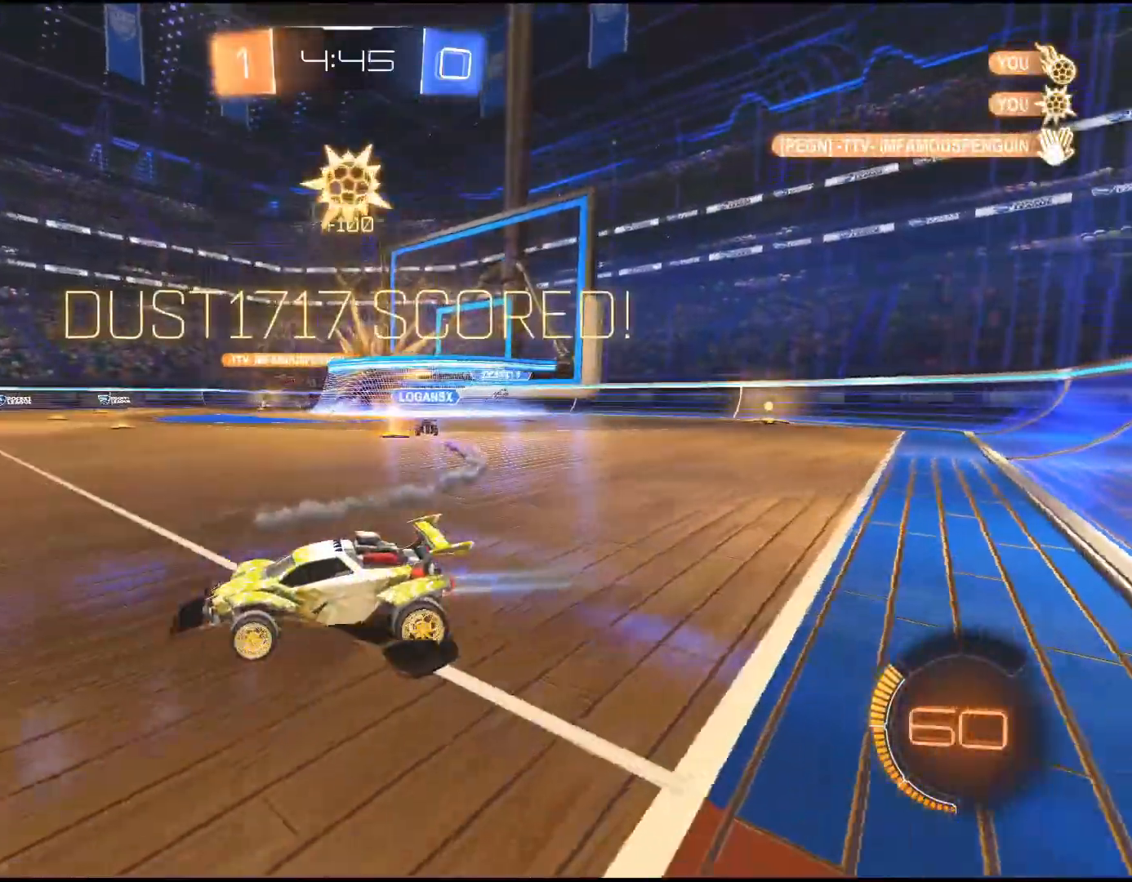
{"buttons": ["R2"], "left_stick": "right", "right_stick": "center", "events": [[133, "left_stick", "center"], [267, "left_stick", "right"]]}